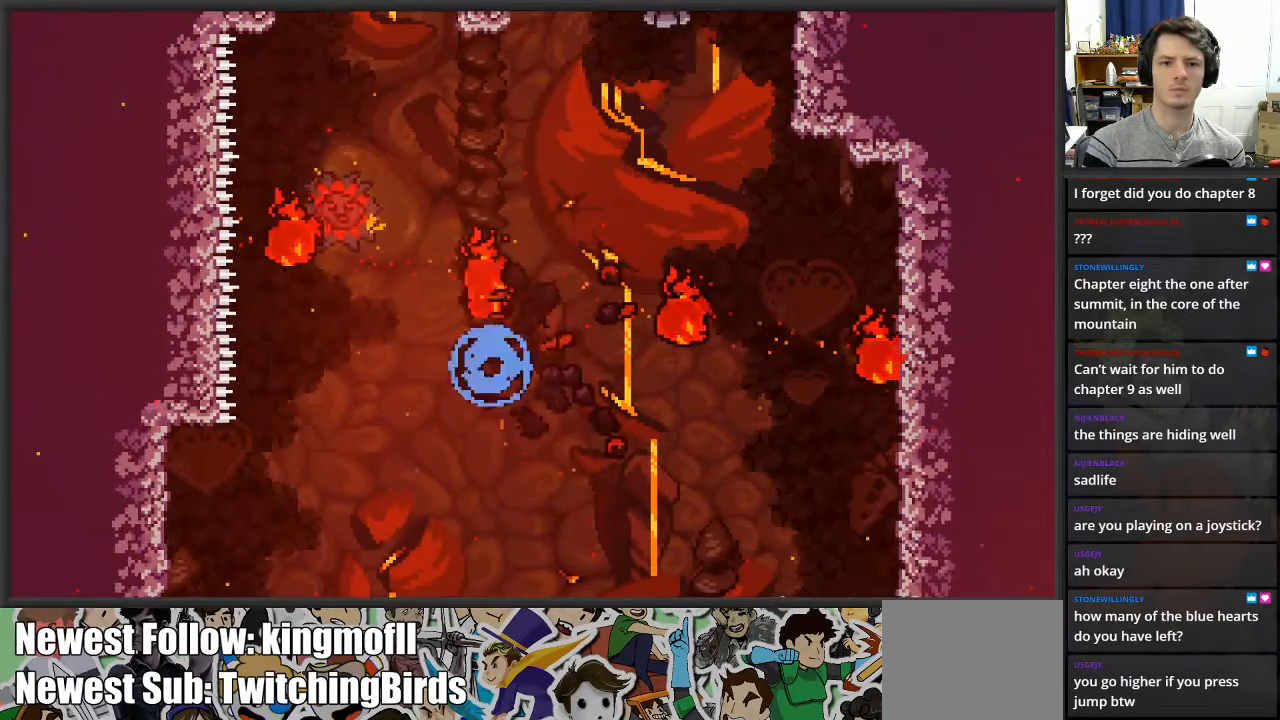
Gameplay with a controller (Xbox layout); each line is a JSON object with the inputs held at the frame after it. "events" lists button and stick changes between this image and that frame as [ms after this image, input, new state], when the widget could be followed in between.
{"buttons": [], "left_stick": "center", "right_stick": "center", "events": []}
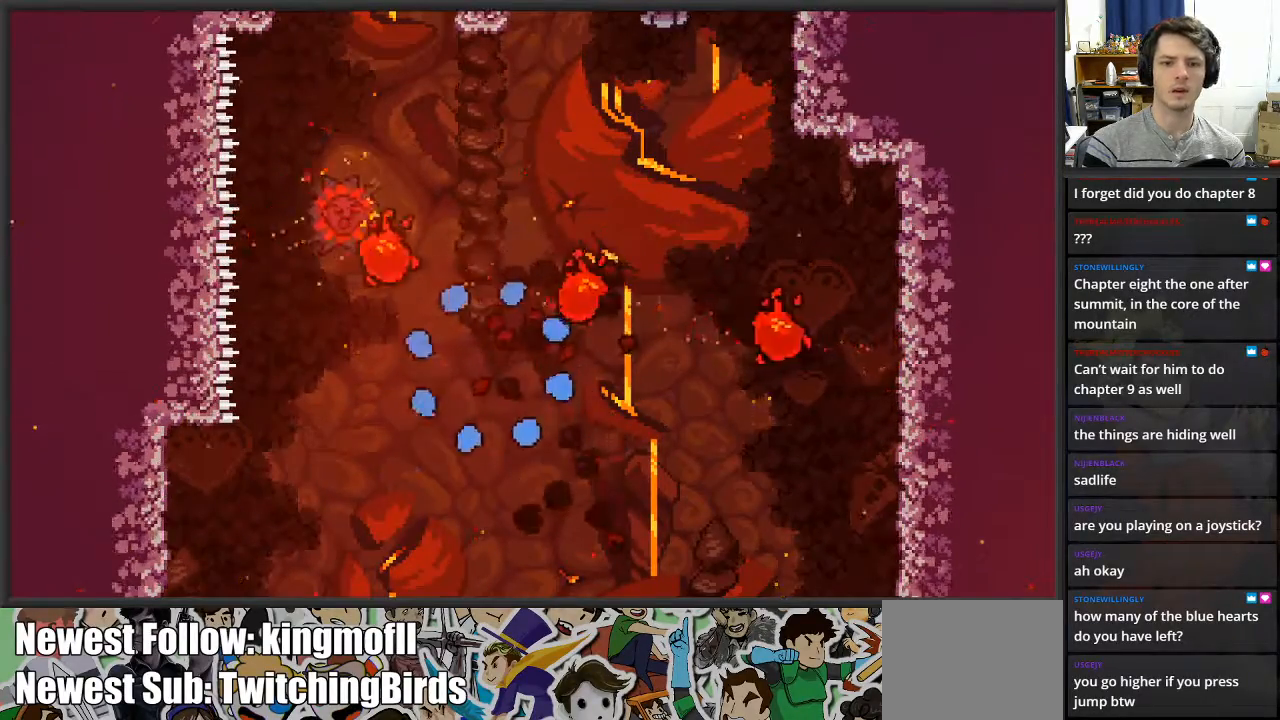
{"buttons": [], "left_stick": "center", "right_stick": "center", "events": []}
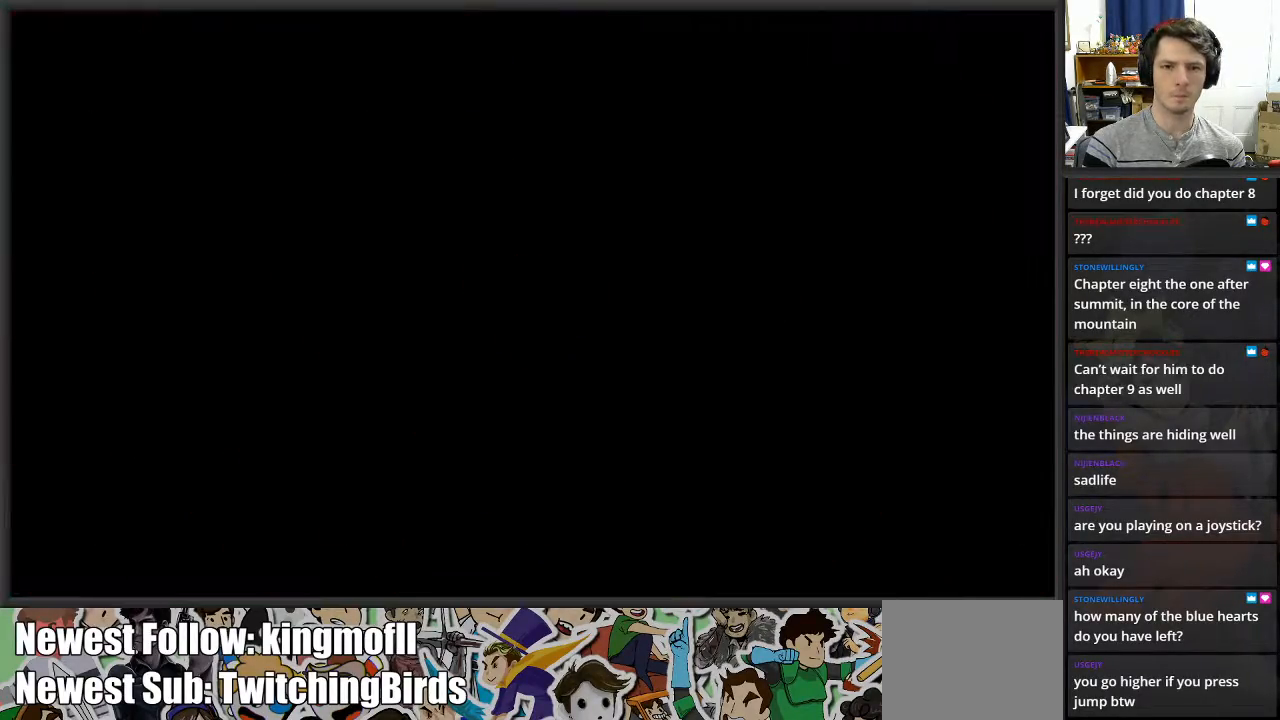
{"buttons": [], "left_stick": "center", "right_stick": "center", "events": []}
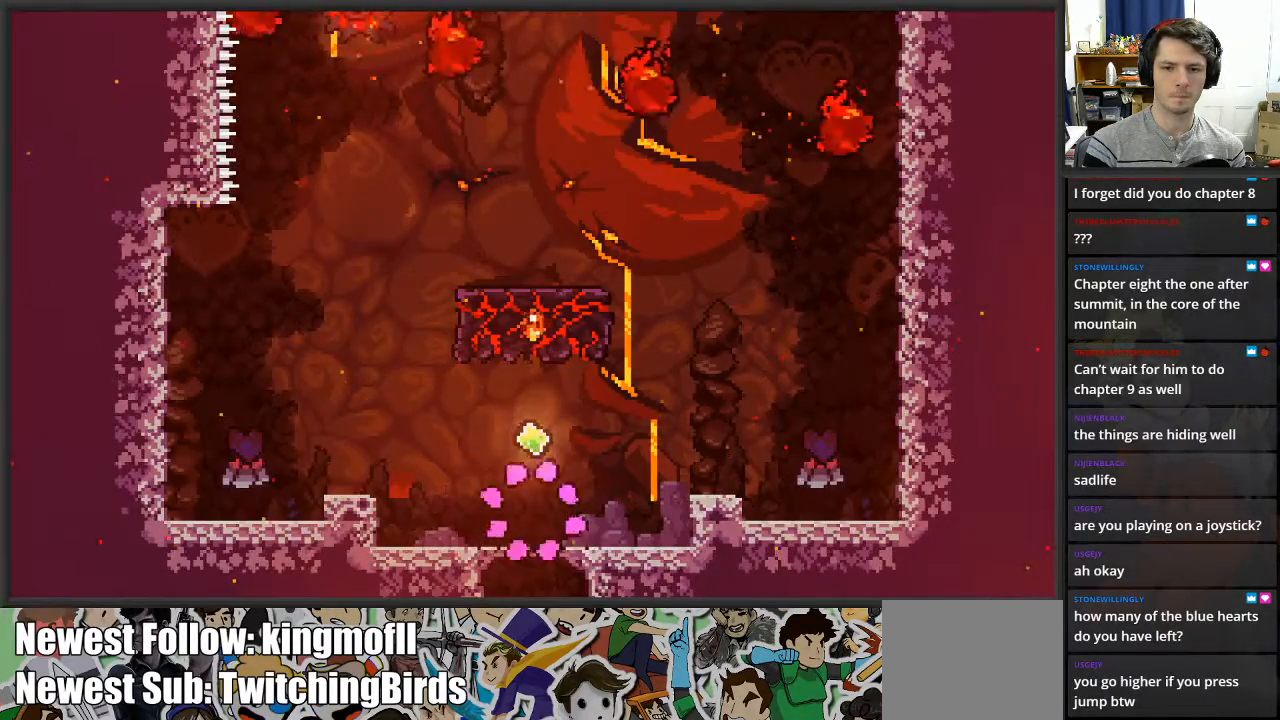
{"buttons": ["A"], "left_stick": "up-right", "right_stick": "center", "events": [[300, "A", "down"], [317, "left_stick", "up"], [467, "left_stick", "up-right"]]}
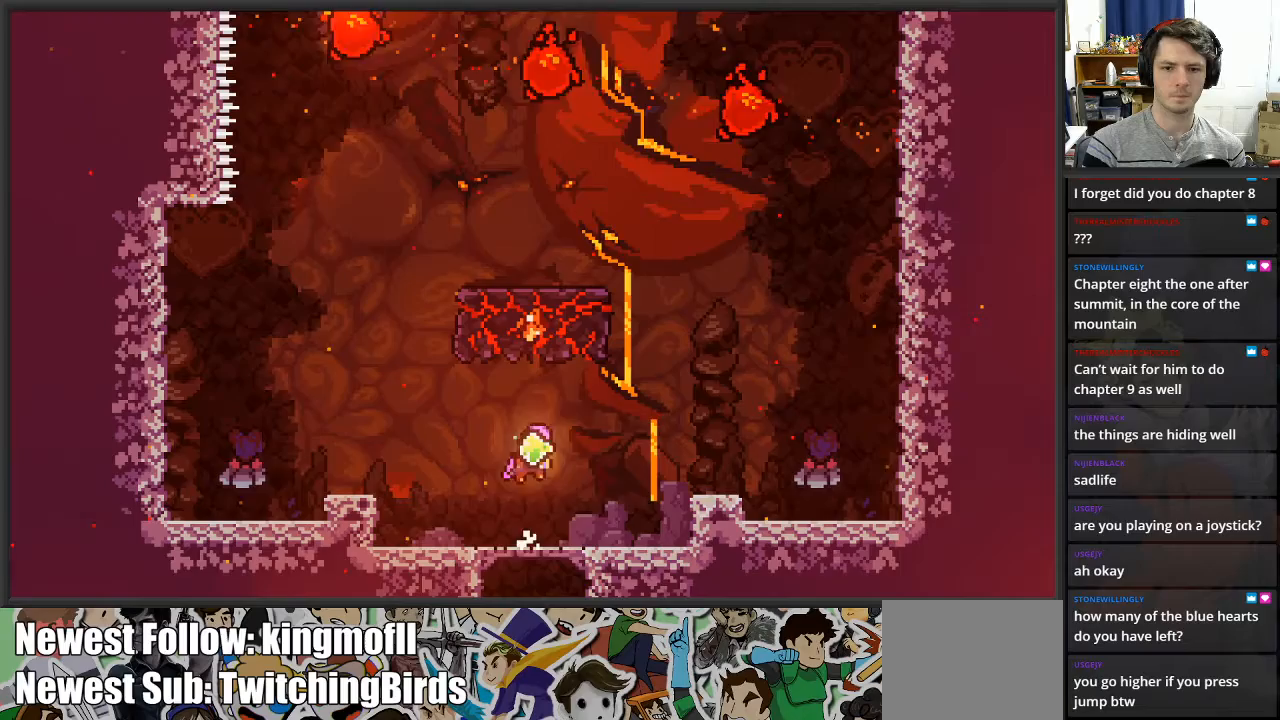
{"buttons": ["A"], "left_stick": "right", "right_stick": "center", "events": [[133, "left_stick", "right"], [183, "A", "up"], [450, "A", "down"]]}
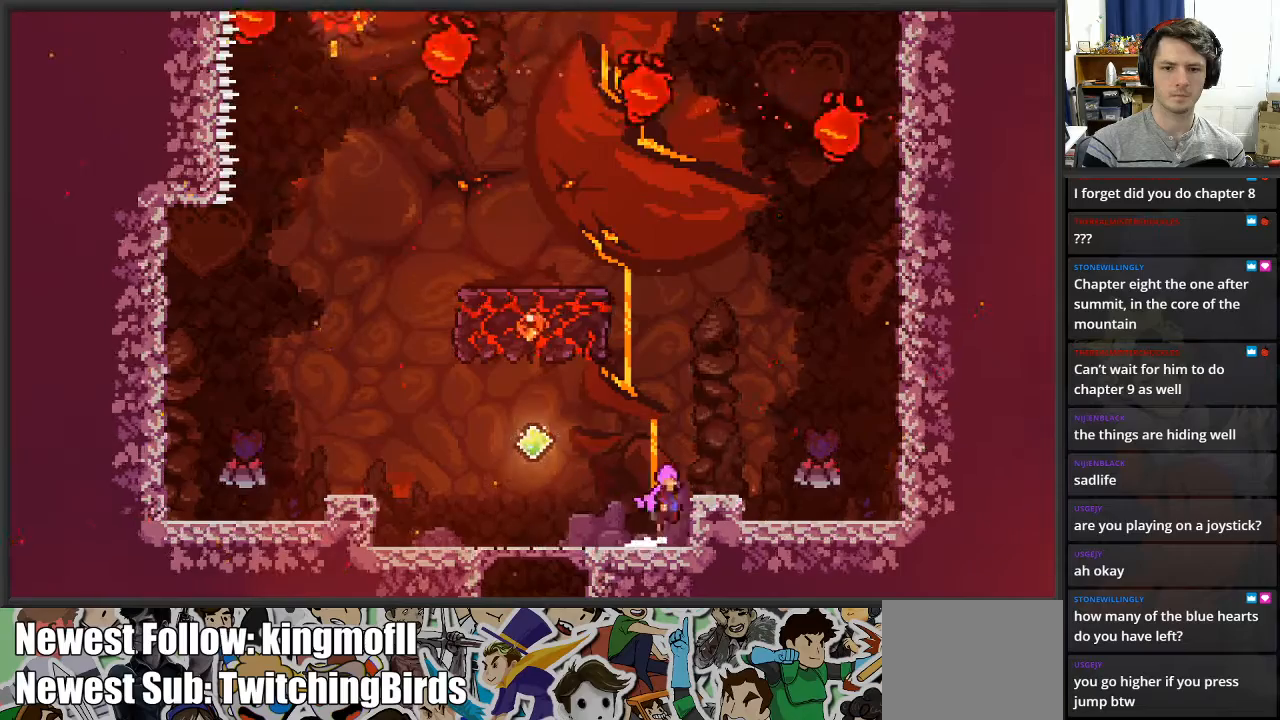
{"buttons": ["A"], "left_stick": "right", "right_stick": "center", "events": [[83, "A", "up"], [400, "A", "down"]]}
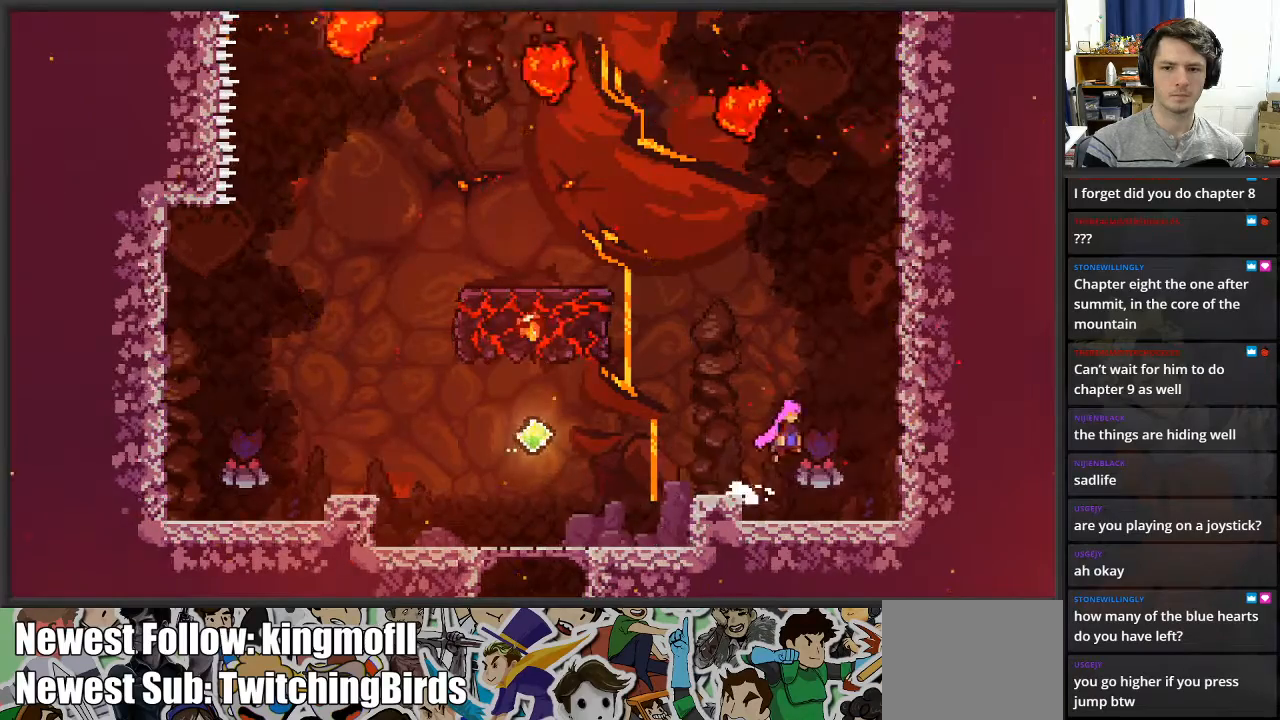
{"buttons": [], "left_stick": "center", "right_stick": "center", "events": [[267, "A", "up"], [350, "left_stick", "center"], [383, "L2", "down"], [500, "L2", "up"]]}
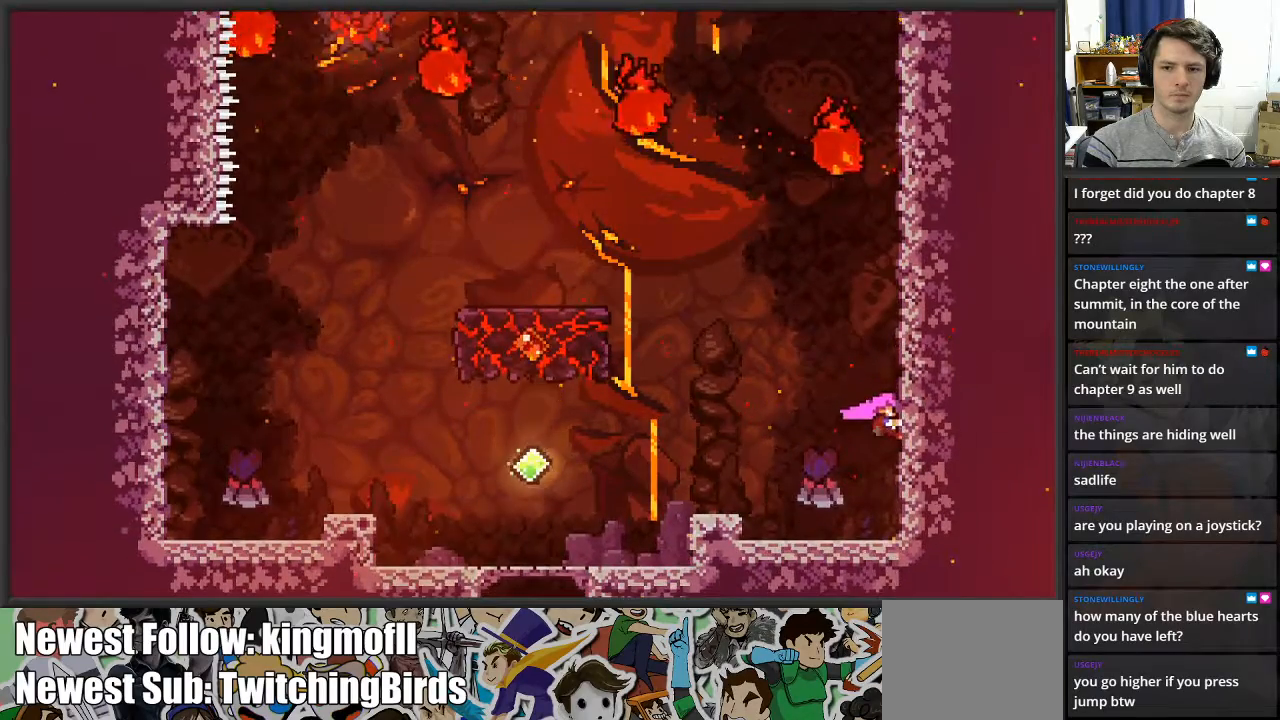
{"buttons": ["A"], "left_stick": "up", "right_stick": "center", "events": [[417, "left_stick", "up"], [450, "A", "down"]]}
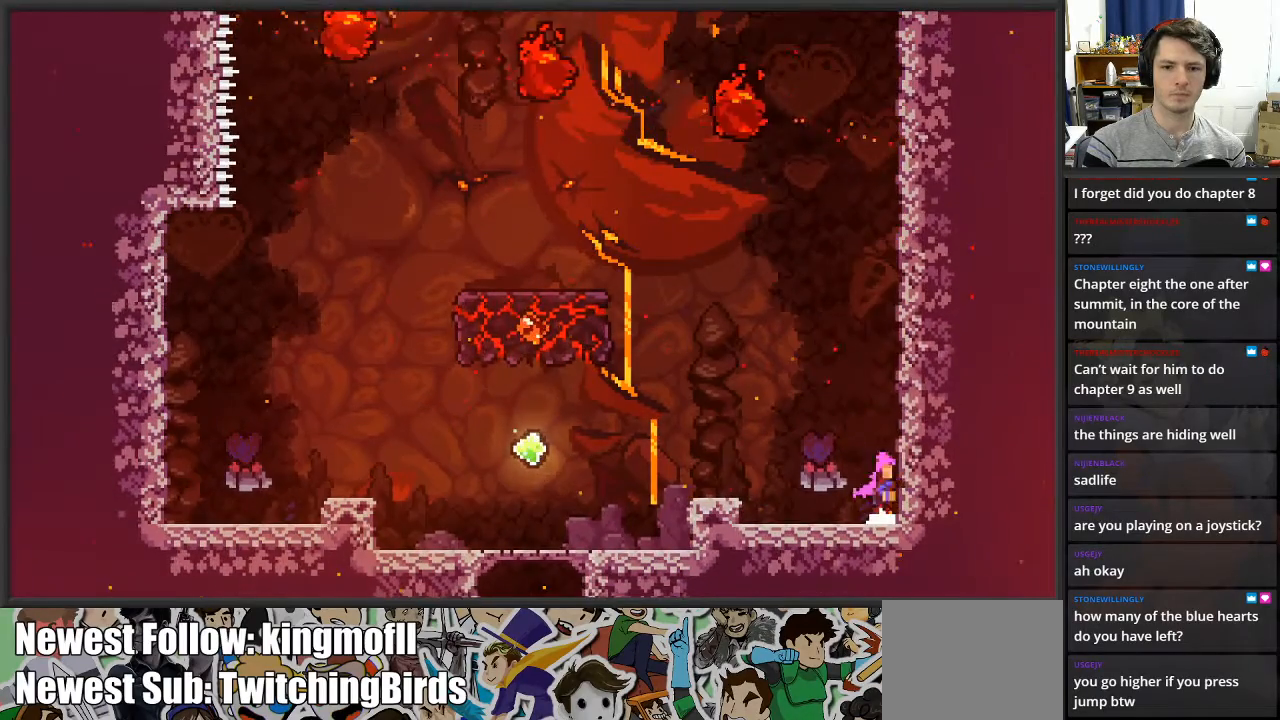
{"buttons": [], "left_stick": "left", "right_stick": "center", "events": [[133, "A", "up"], [150, "left_stick", "right"], [217, "left_stick", "left"]]}
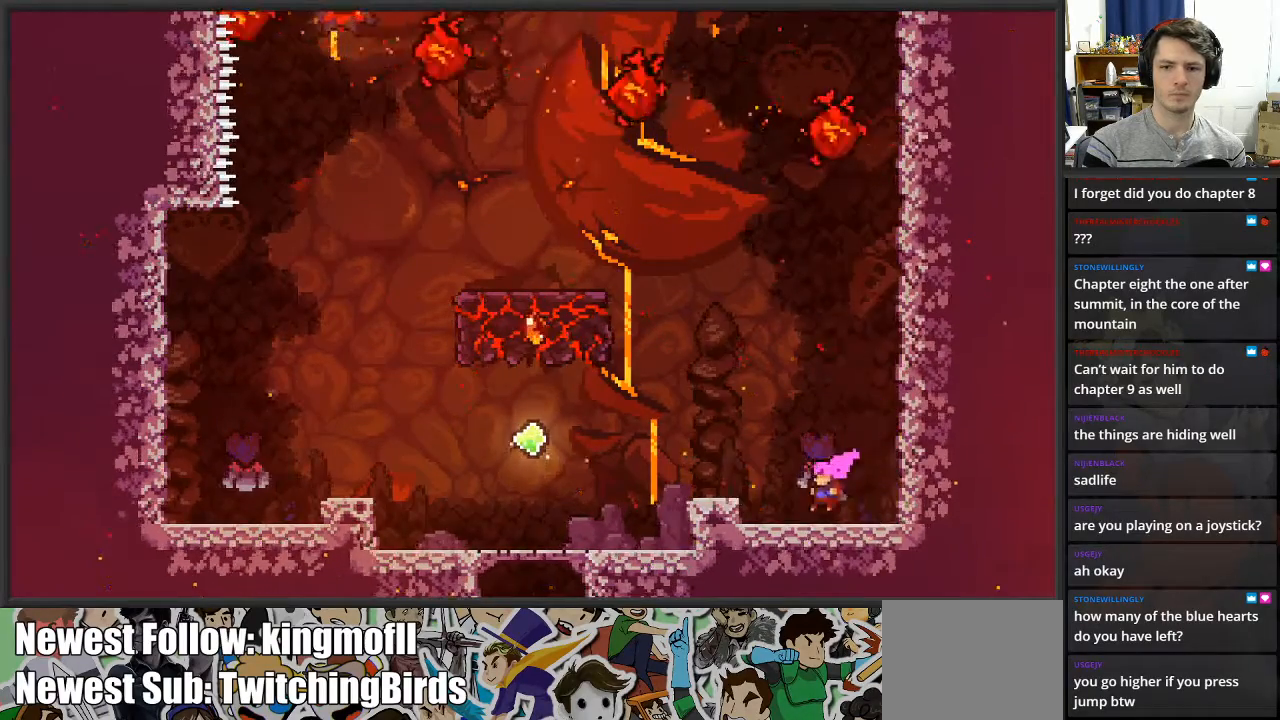
{"buttons": [], "left_stick": "center", "right_stick": "center", "events": [[33, "left_stick", "up"], [50, "A", "down"], [133, "left_stick", "up-right"], [183, "A", "up"], [267, "left_stick", "right"], [433, "left_stick", "center"]]}
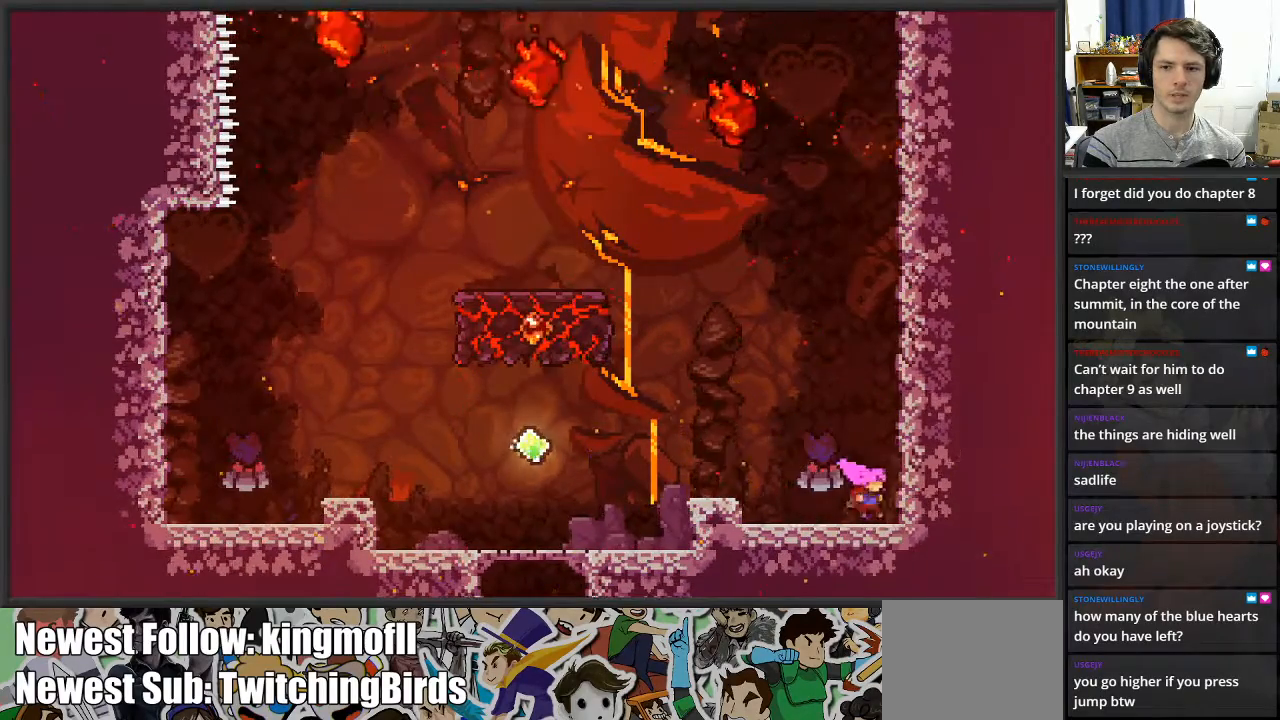
{"buttons": ["L2"], "left_stick": "up-right", "right_stick": "center", "events": [[50, "left_stick", "up"], [83, "A", "down"], [267, "left_stick", "up-right"], [350, "A", "up"], [400, "L2", "down"]]}
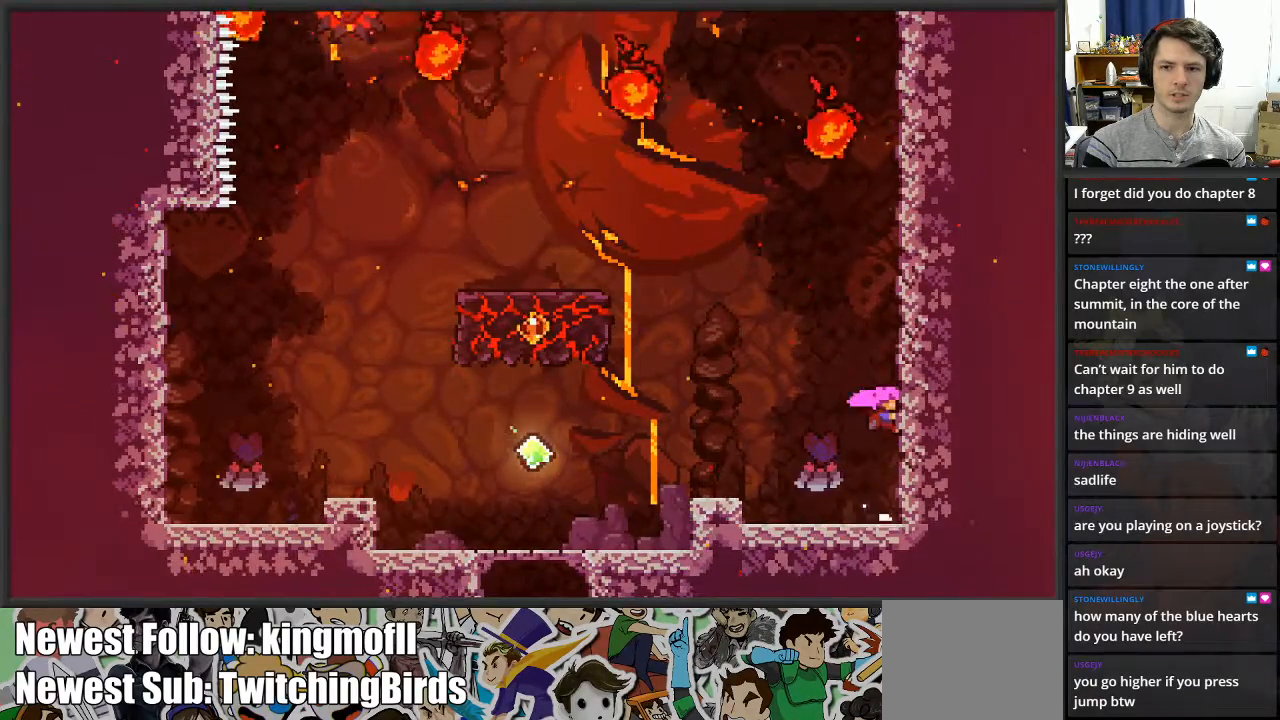
{"buttons": ["L2"], "left_stick": "up", "right_stick": "center", "events": [[400, "left_stick", "up"]]}
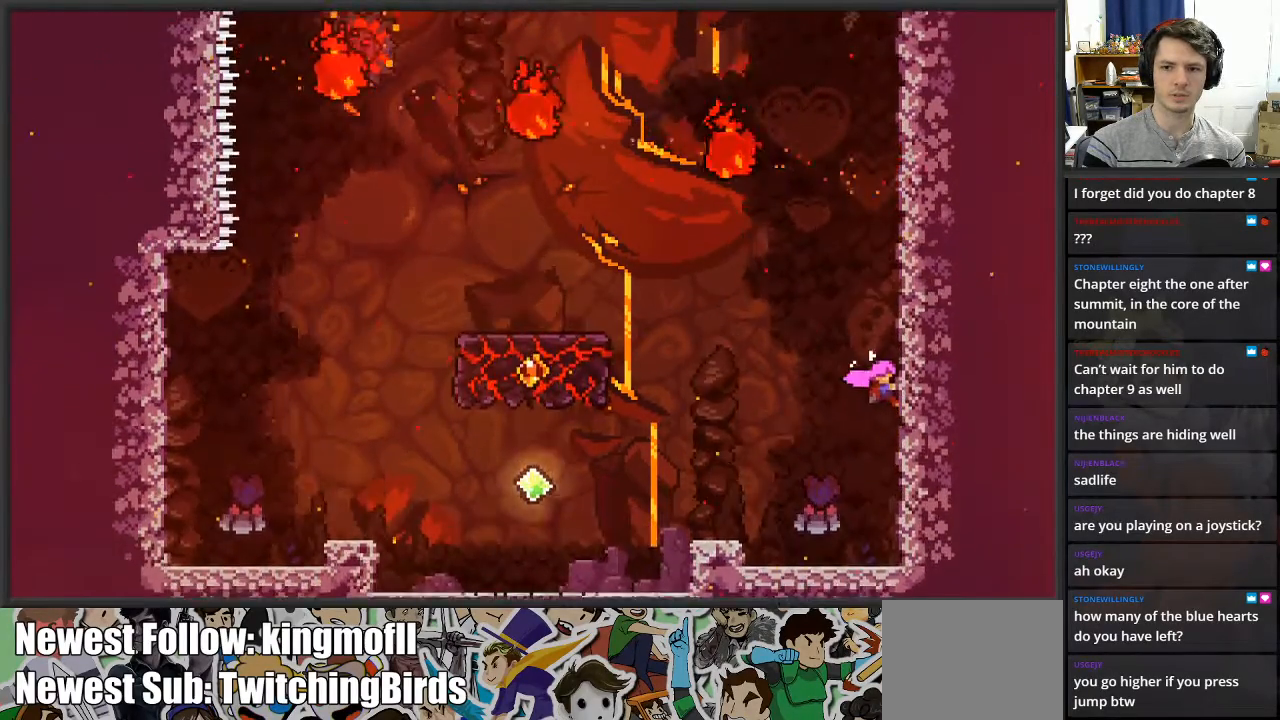
{"buttons": ["L2"], "left_stick": "up", "right_stick": "center", "events": []}
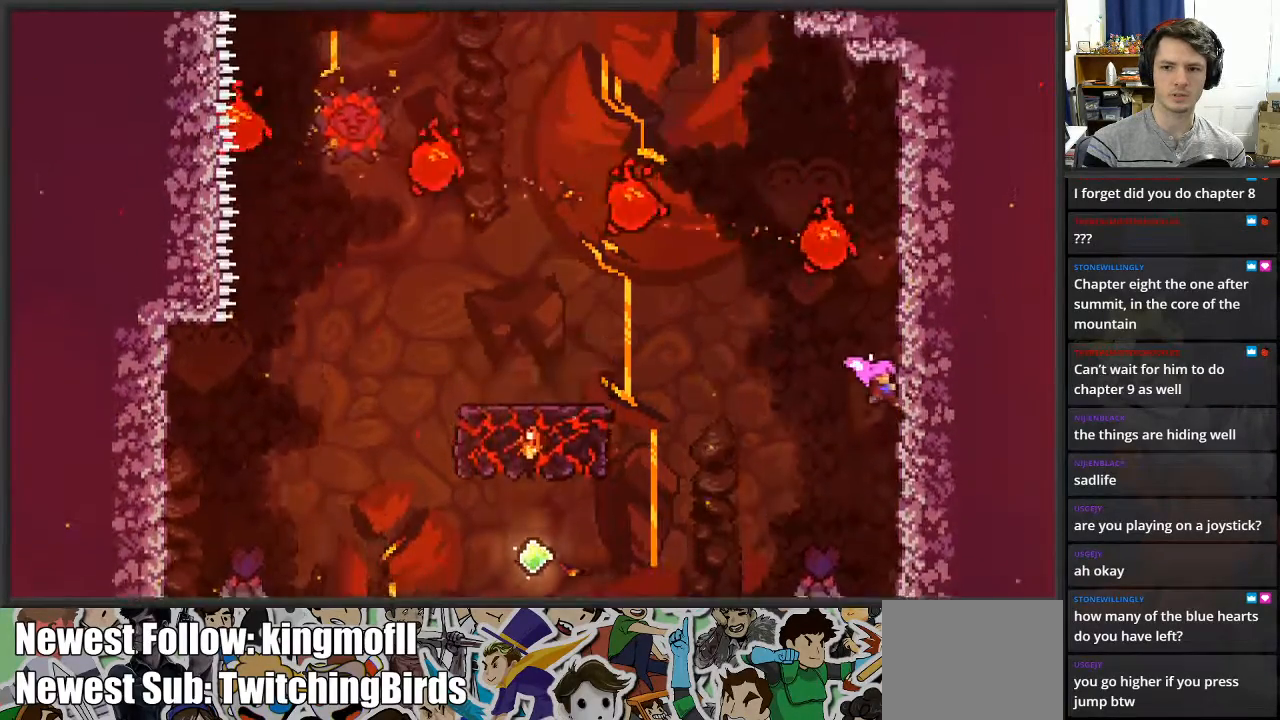
{"buttons": ["A", "L2"], "left_stick": "left", "right_stick": "center", "events": [[17, "left_stick", "up-left"], [33, "A", "down"], [117, "left_stick", "left"]]}
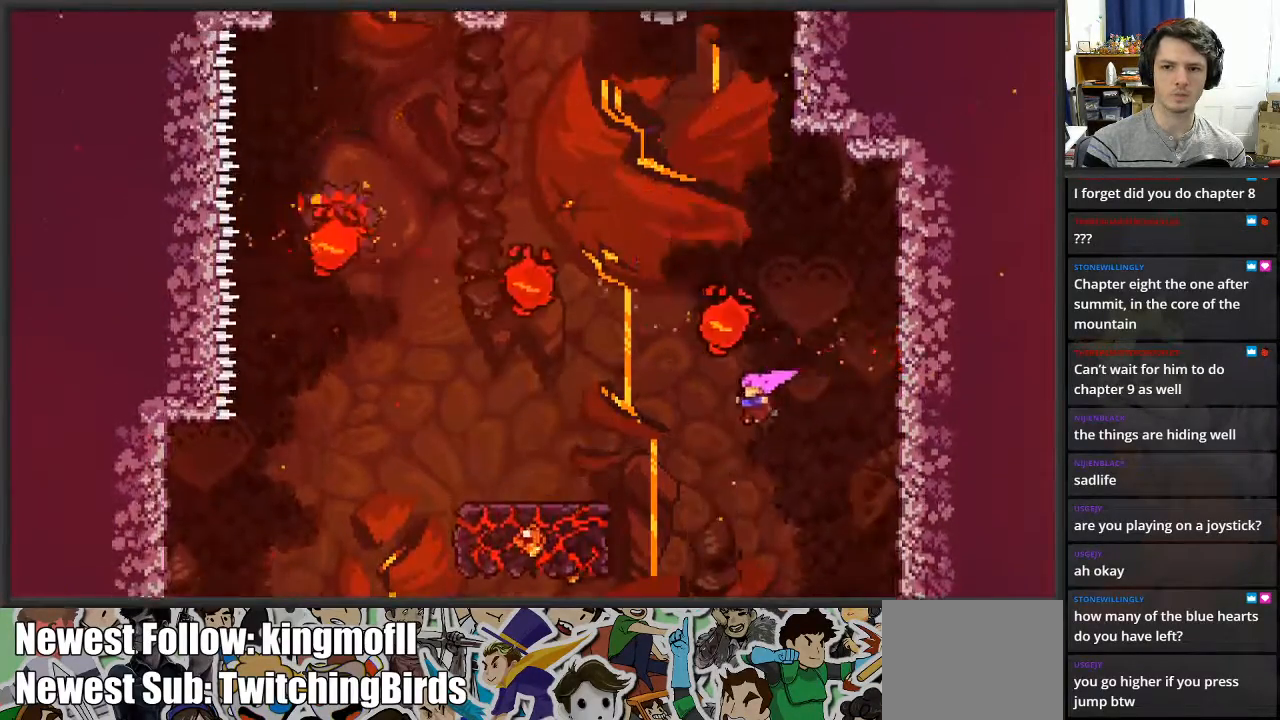
{"buttons": ["L2"], "left_stick": "center", "right_stick": "center", "events": [[100, "A", "up"], [100, "left_stick", "up-left"], [150, "X", "down"], [267, "X", "up"], [417, "left_stick", "center"]]}
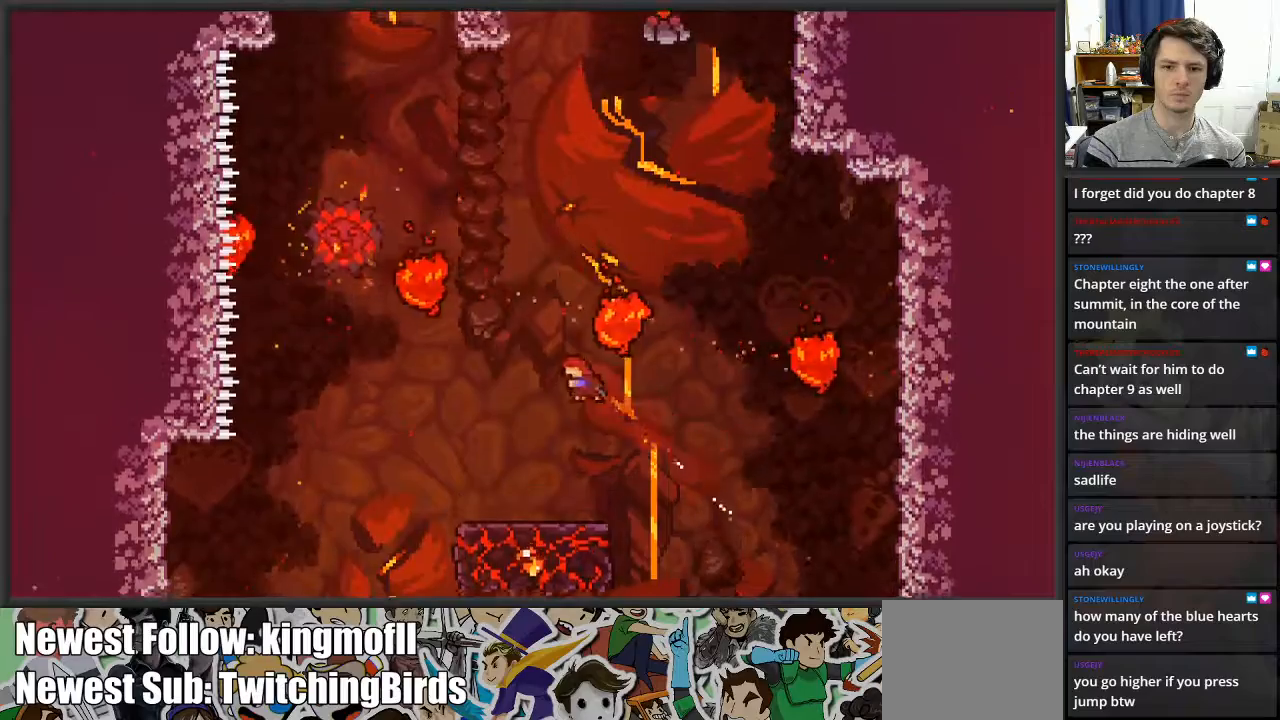
{"buttons": [], "left_stick": "center", "right_stick": "center", "events": [[50, "left_stick", "right"], [133, "left_stick", "center"], [333, "L2", "up"]]}
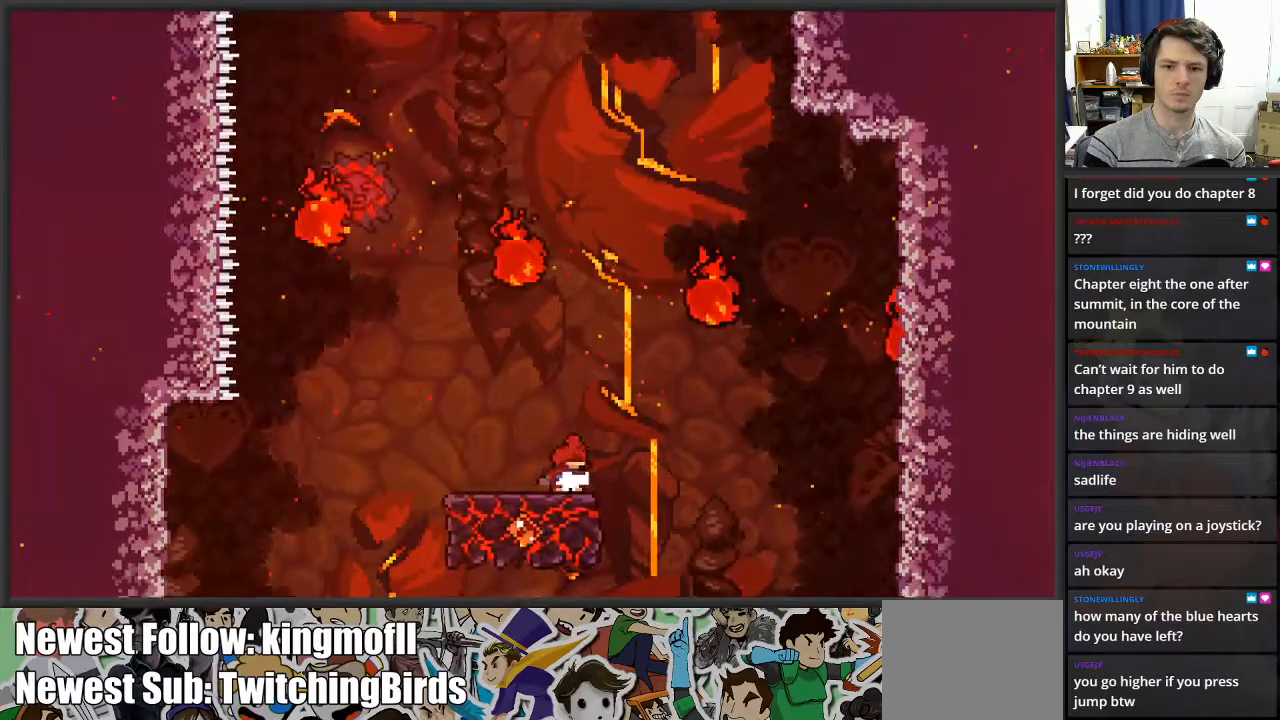
{"buttons": ["A"], "left_stick": "center", "right_stick": "center", "events": [[300, "A", "down"]]}
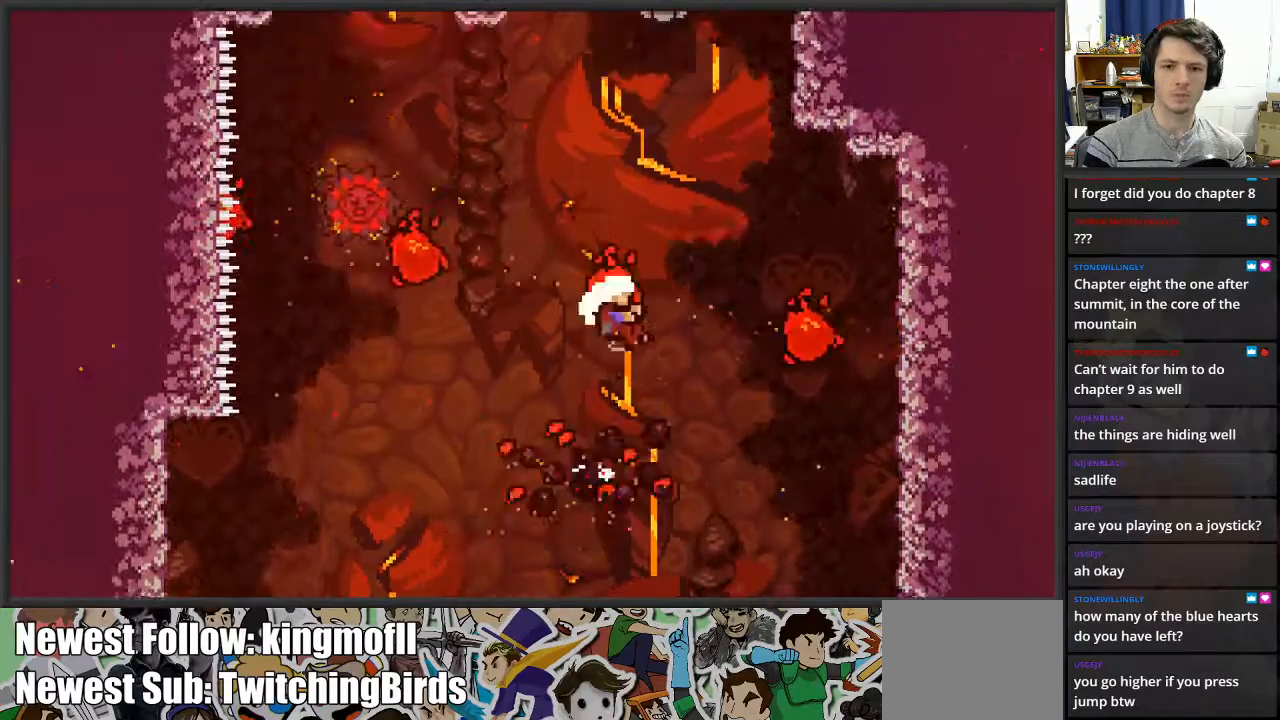
{"buttons": [], "left_stick": "center", "right_stick": "center", "events": [[350, "A", "up"]]}
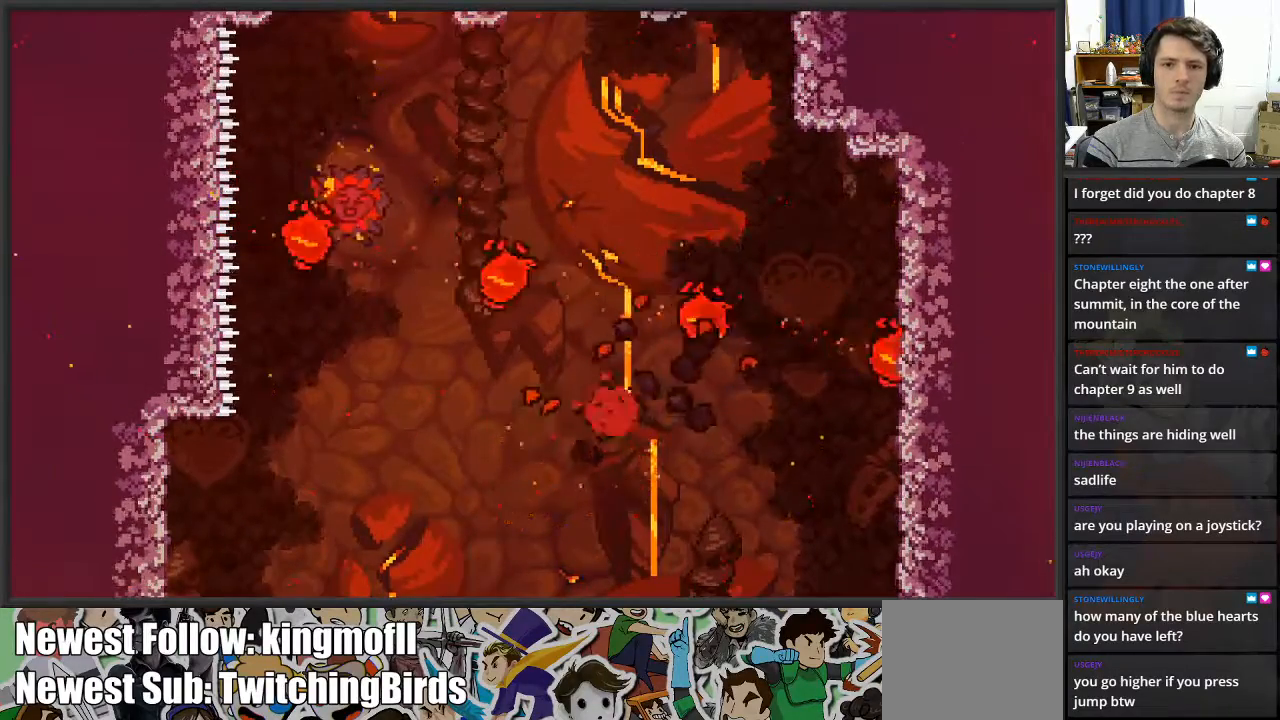
{"buttons": [], "left_stick": "center", "right_stick": "center", "events": []}
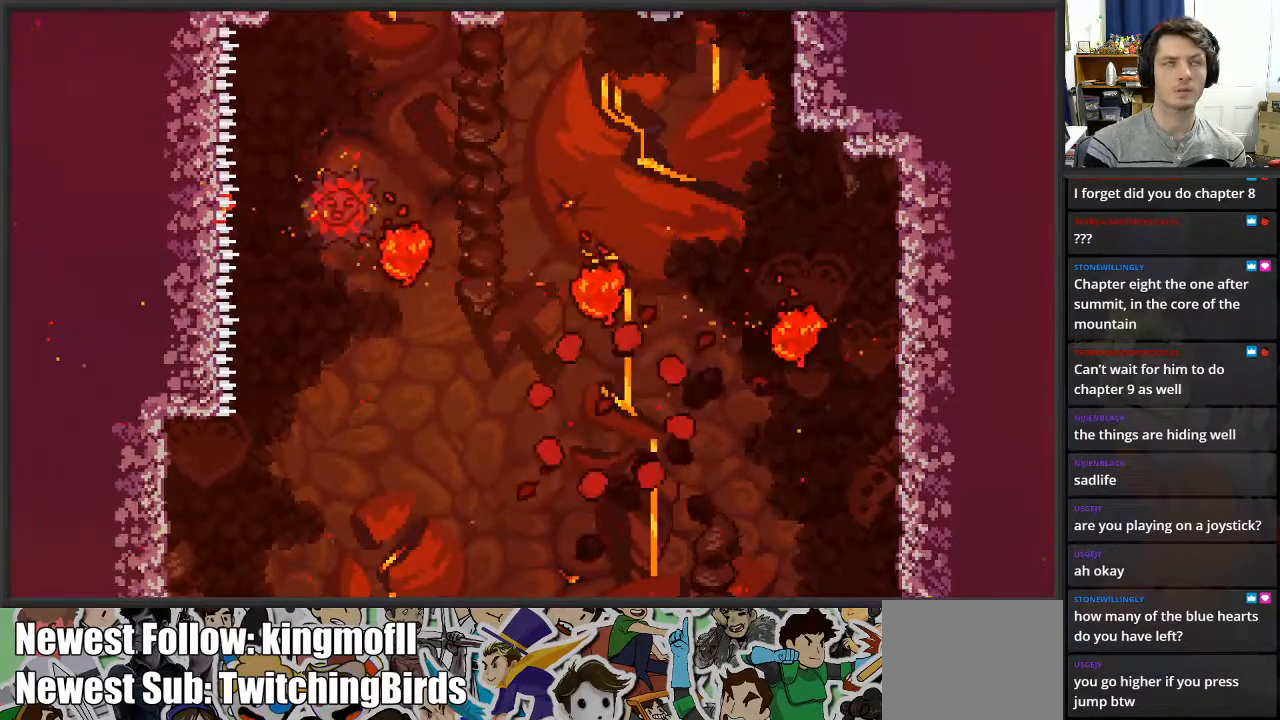
{"buttons": [], "left_stick": "center", "right_stick": "center", "events": []}
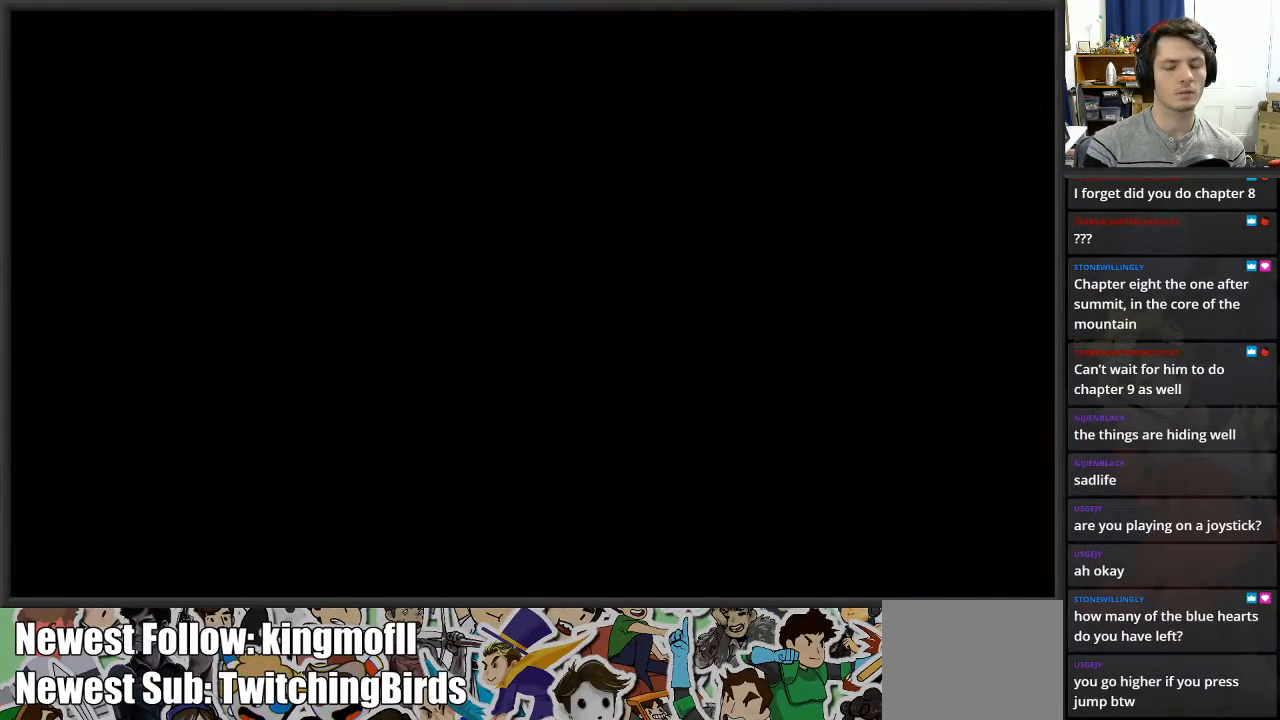
{"buttons": [], "left_stick": "right", "right_stick": "center", "events": [[333, "left_stick", "right"]]}
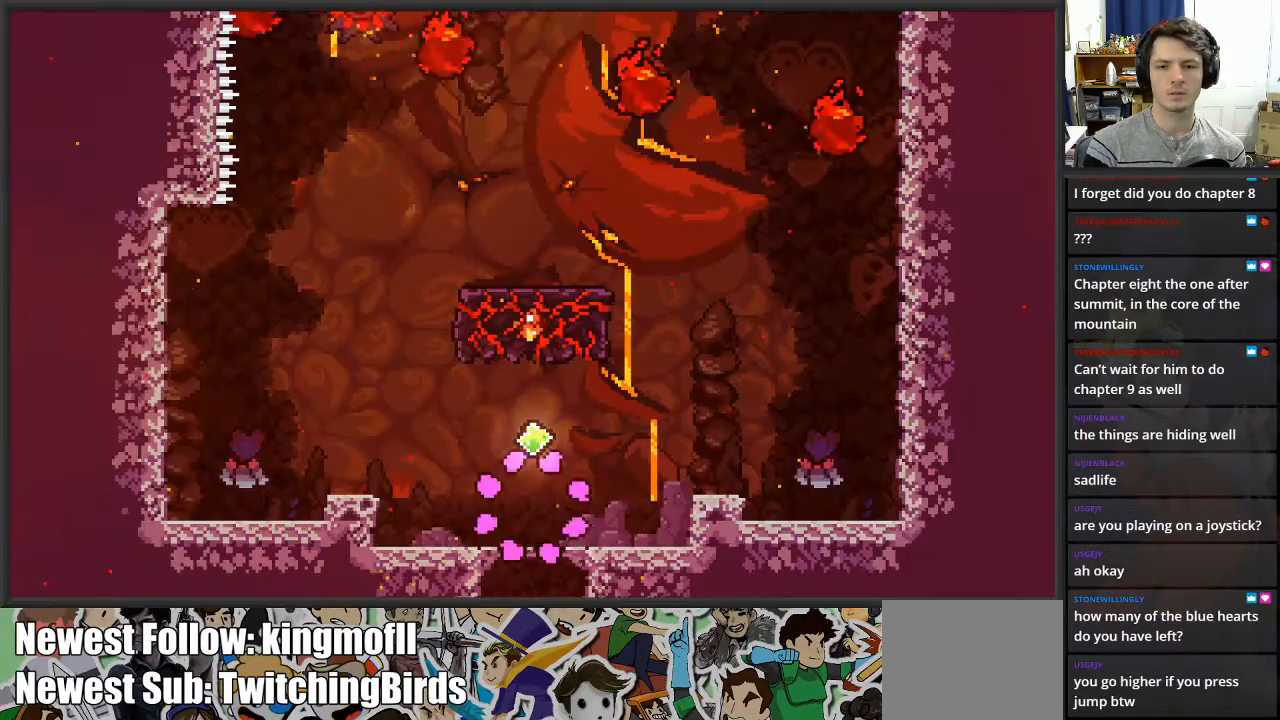
{"buttons": ["A"], "left_stick": "right", "right_stick": "center", "events": [[267, "A", "down"]]}
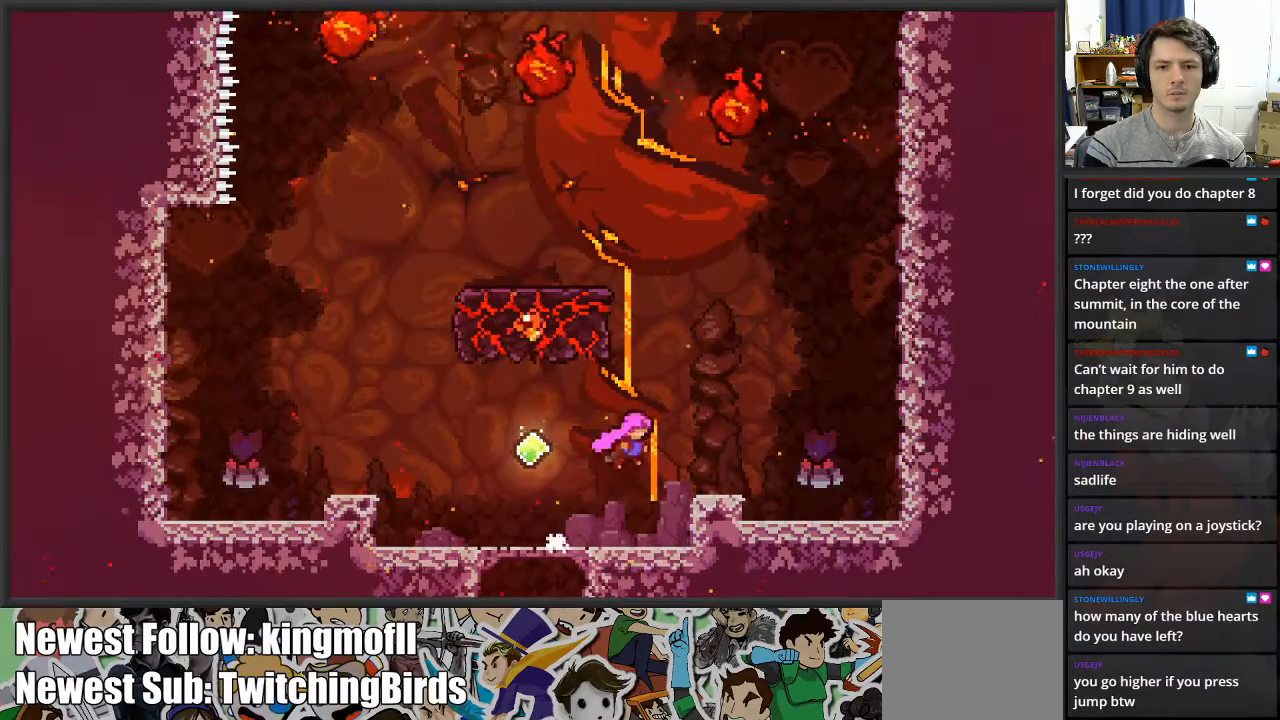
{"buttons": ["A"], "left_stick": "right", "right_stick": "center", "events": [[17, "A", "up"], [350, "A", "down"]]}
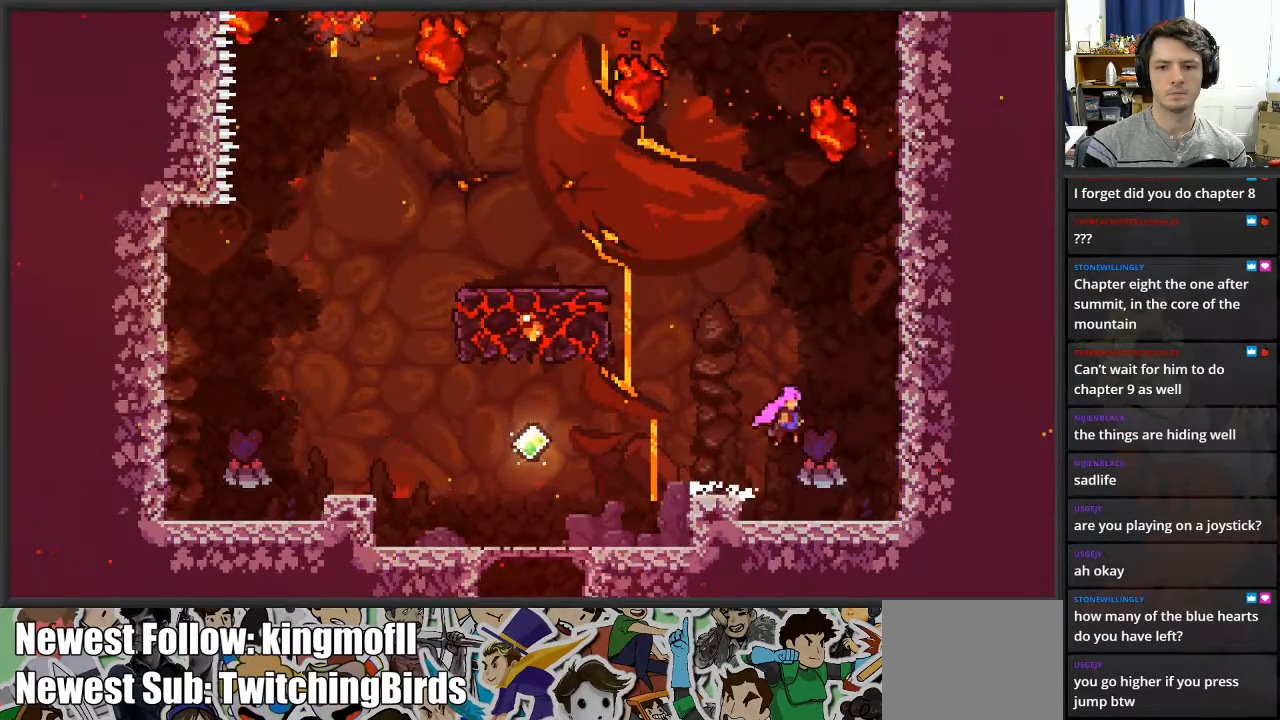
{"buttons": ["L2"], "left_stick": "up", "right_stick": "center", "events": [[267, "L2", "down"], [283, "left_stick", "up-right"], [317, "A", "up"], [433, "left_stick", "up"]]}
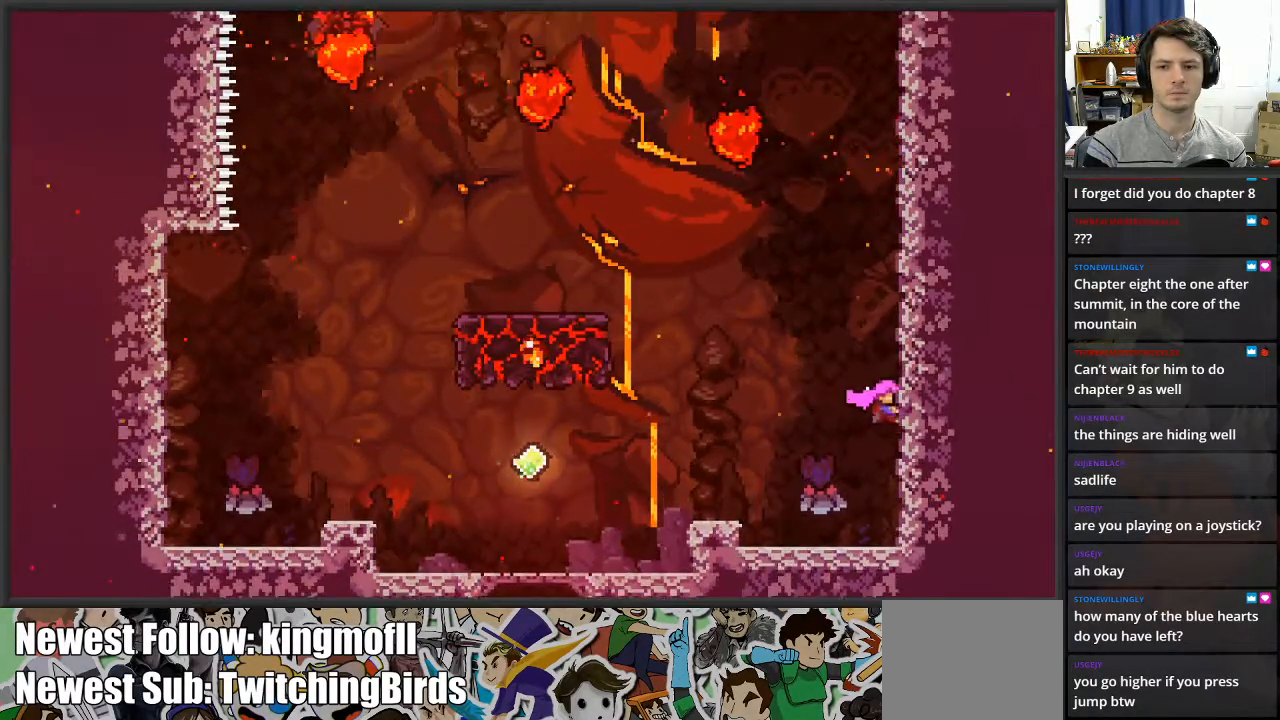
{"buttons": ["A", "L2"], "left_stick": "left", "right_stick": "center", "events": [[283, "A", "down"], [300, "left_stick", "up-left"], [417, "left_stick", "left"]]}
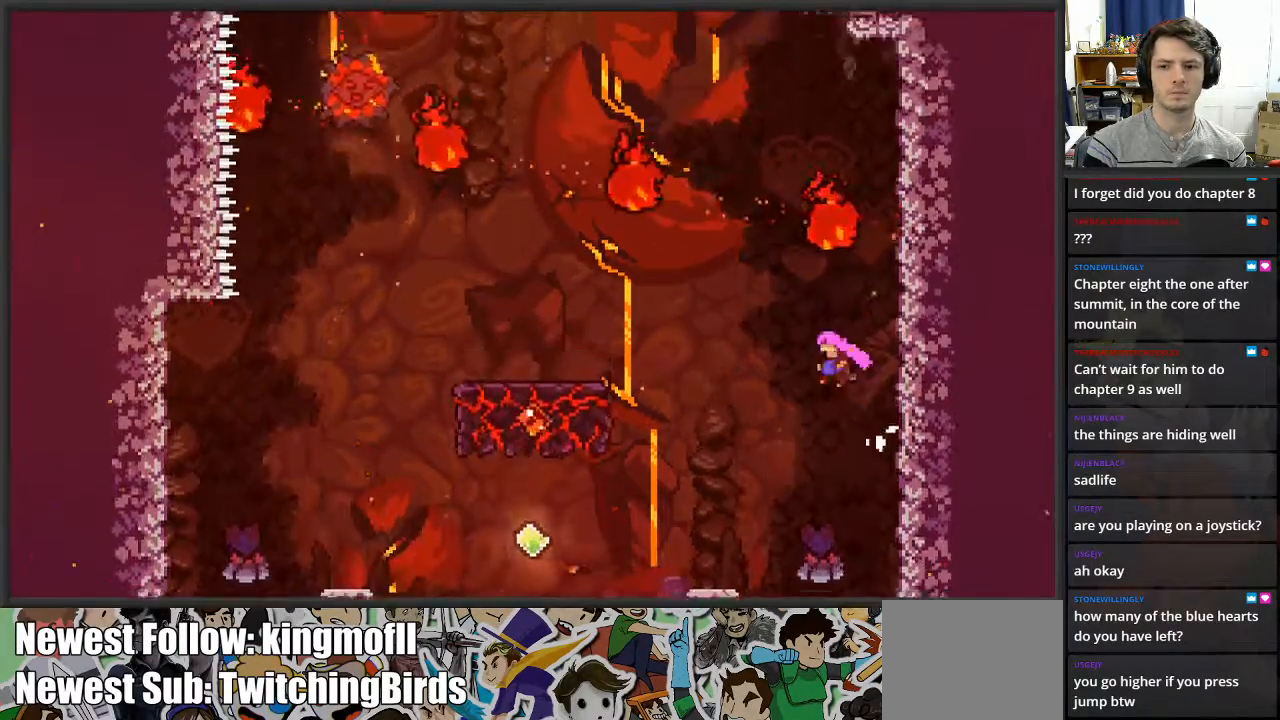
{"buttons": ["X", "L2"], "left_stick": "up-left", "right_stick": "center", "events": [[17, "A", "up"], [100, "left_stick", "up-left"], [267, "X", "down"]]}
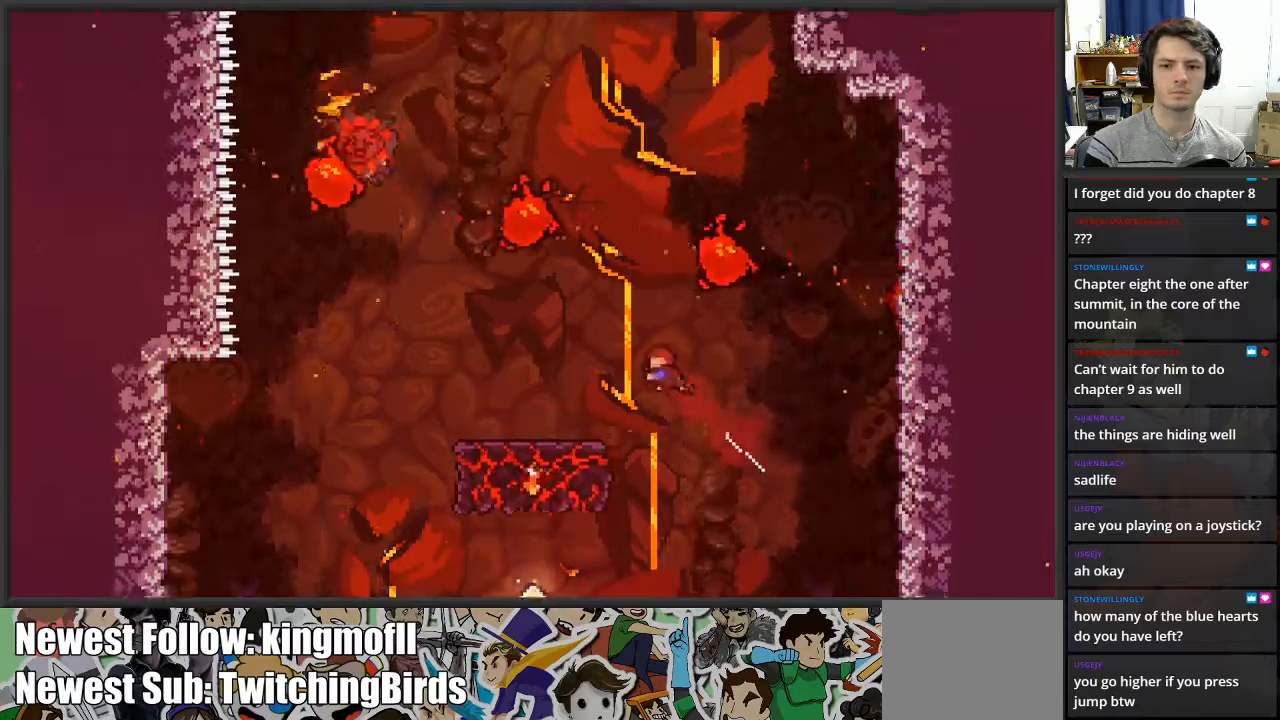
{"buttons": [], "left_stick": "center", "right_stick": "center", "events": [[167, "X", "up"], [333, "L2", "up"], [333, "left_stick", "center"]]}
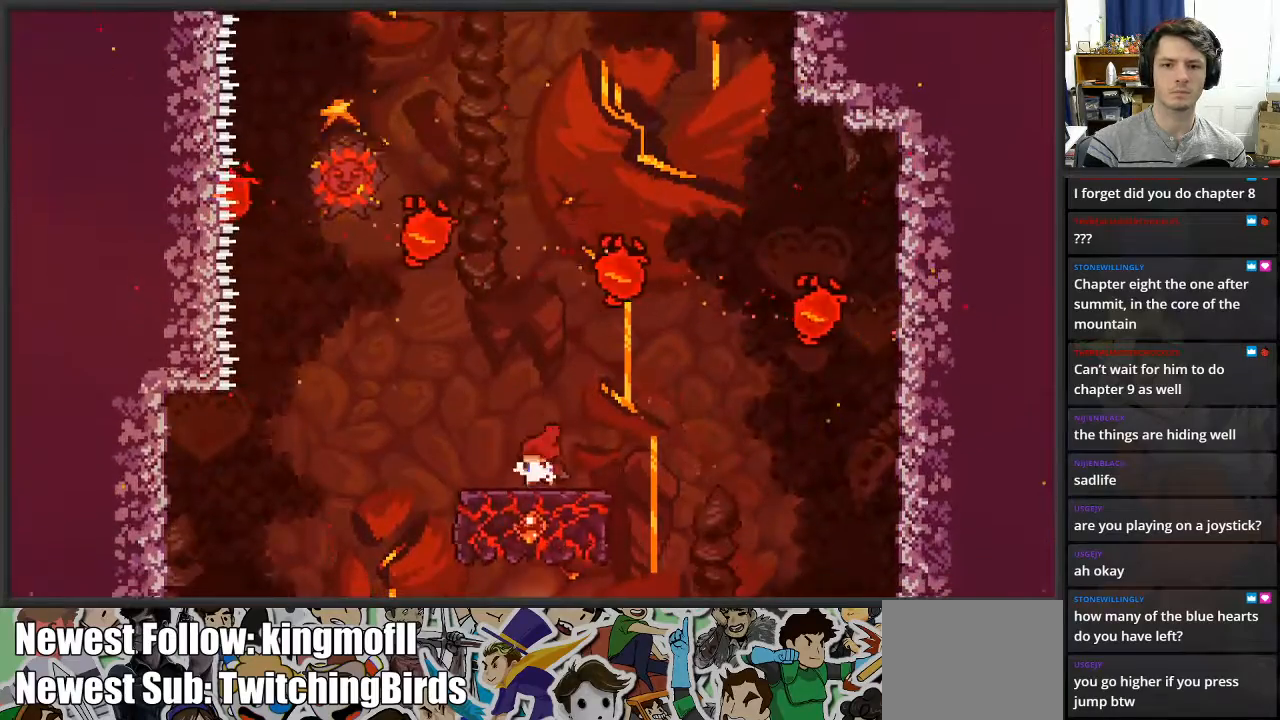
{"buttons": ["A"], "left_stick": "up-right", "right_stick": "center", "events": [[267, "left_stick", "right"], [350, "A", "down"], [417, "left_stick", "up-right"]]}
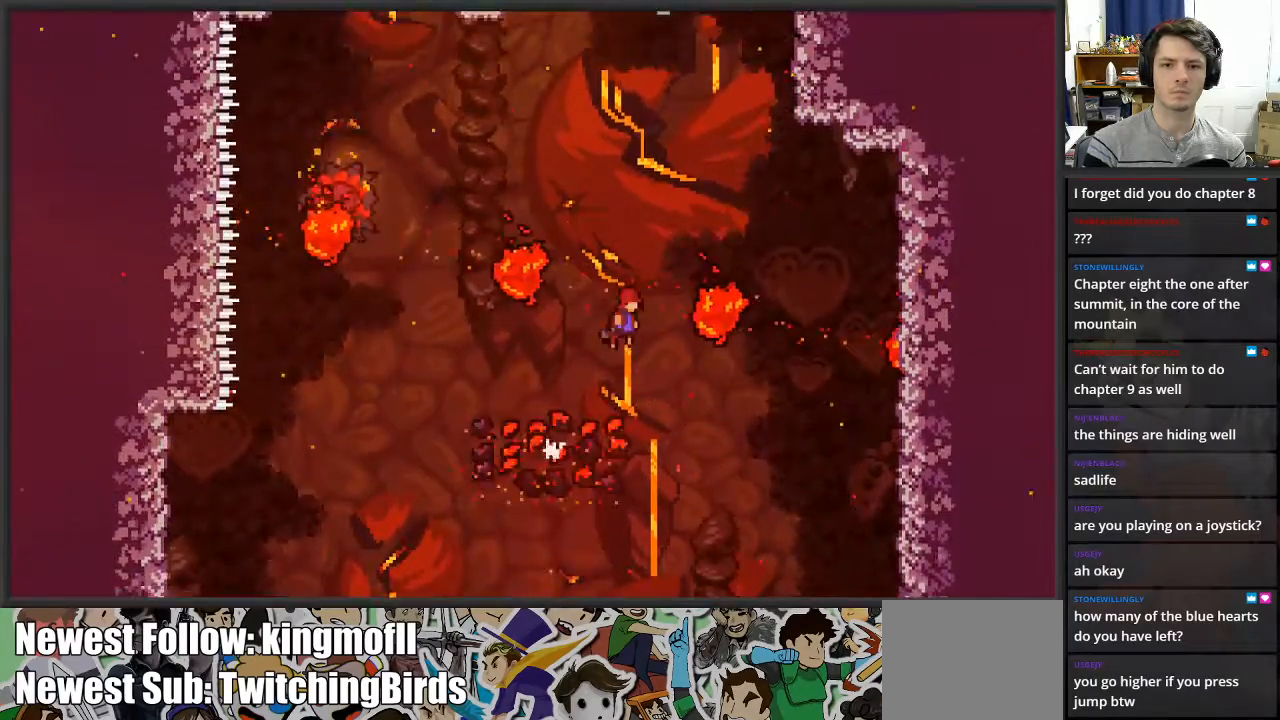
{"buttons": ["X"], "left_stick": "up", "right_stick": "center", "events": [[100, "left_stick", "up"], [333, "A", "up"], [417, "X", "down"]]}
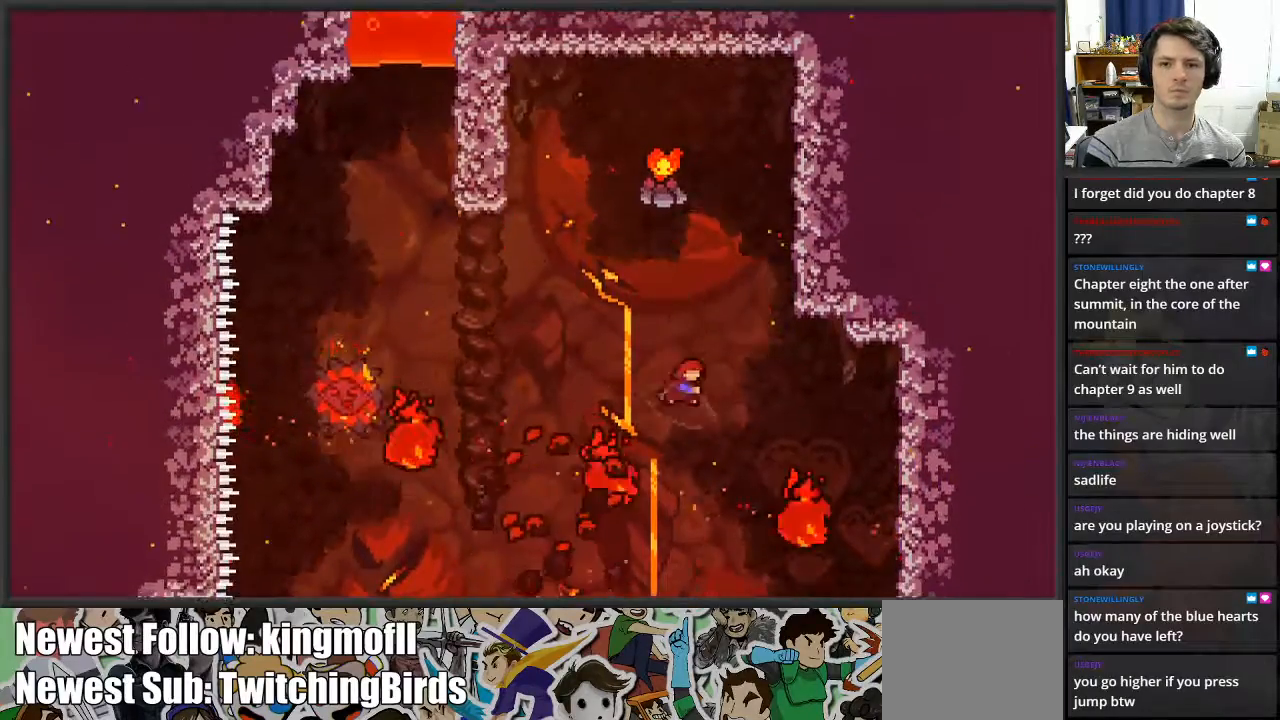
{"buttons": ["X"], "left_stick": "up", "right_stick": "center", "events": [[150, "left_stick", "up-left"], [417, "left_stick", "up"]]}